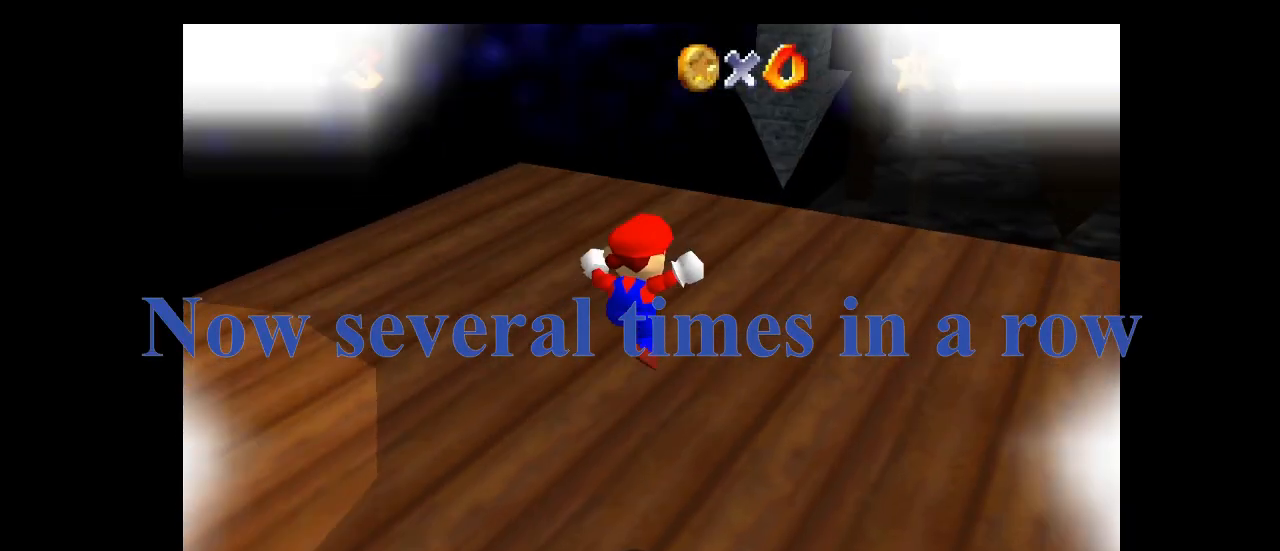
Gameplay with a controller (Nintendo layout); each line is a JSON object with the inputs held at the frame after it (dt_ms = milliseconds from this image to that frame). "events" lists button and stick changes between this image and that frame as [ms after this image, input, new state], when the widget could be followed in between. Not read: L3 R1 R3.
{"dt_ms": 500, "buttons": [], "left_stick": "right", "events": [[167, "left_stick", "up-right"], [333, "left_stick", "right"]]}
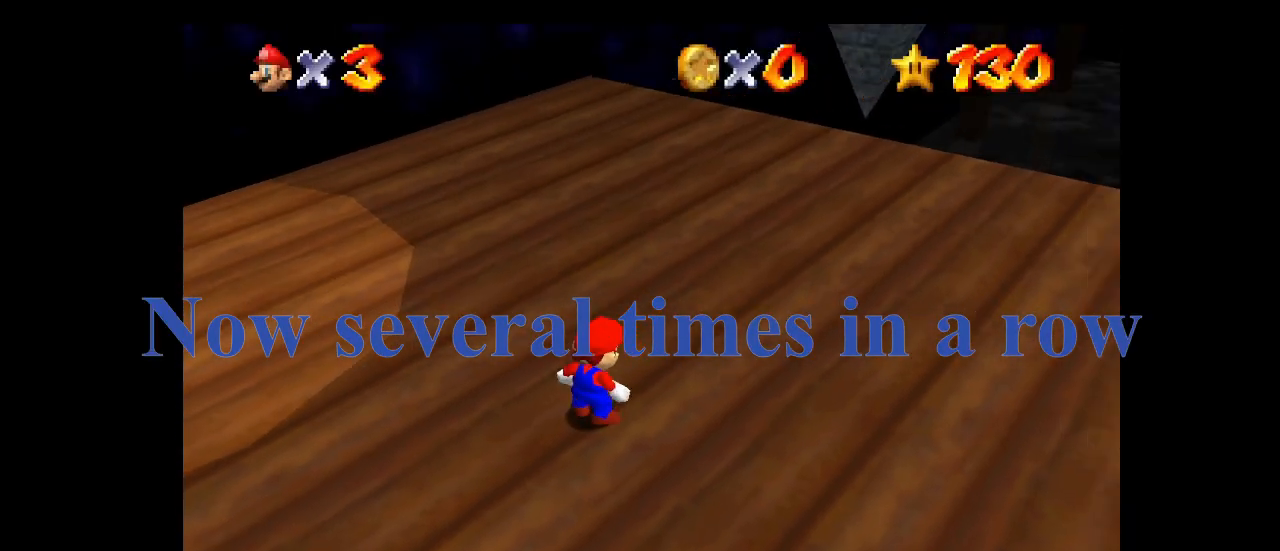
{"dt_ms": 500, "buttons": ["A"], "left_stick": "right", "events": [[400, "A", "down"]]}
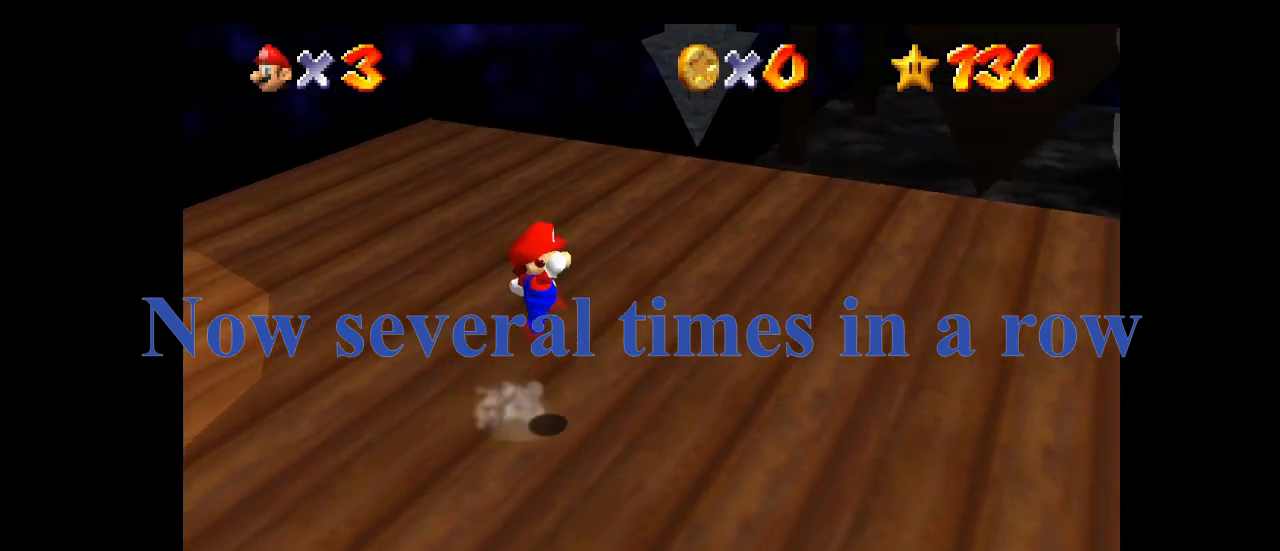
{"dt_ms": 500, "buttons": ["A", "B"], "left_stick": "right", "events": [[400, "B", "down"]]}
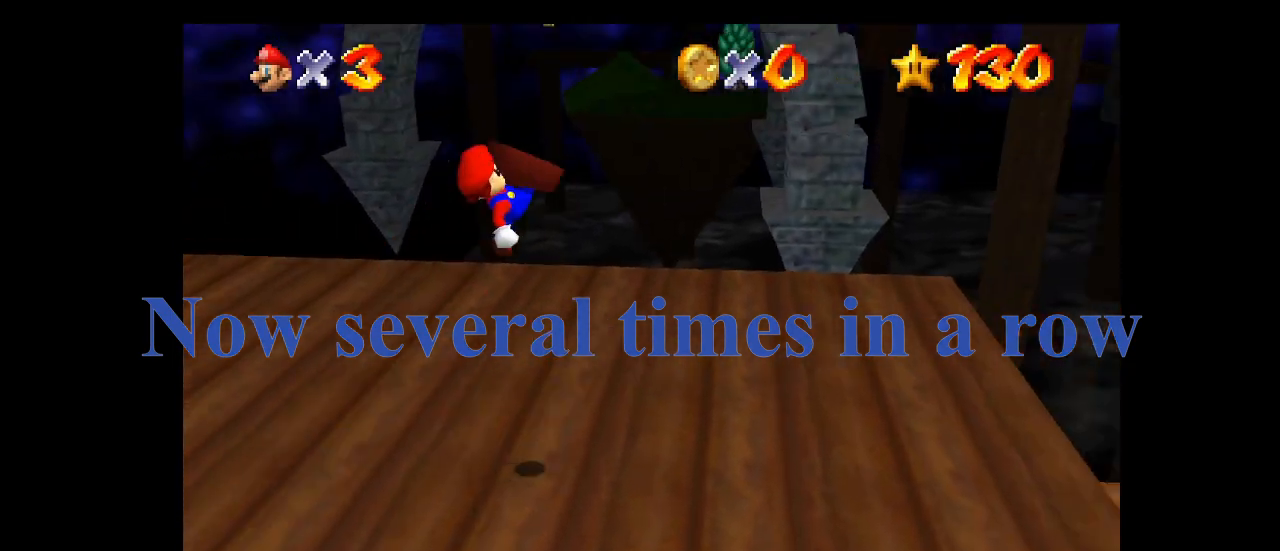
{"dt_ms": 500, "buttons": [], "left_stick": "up-right", "events": [[67, "A", "up"], [67, "B", "up"], [467, "left_stick", "up-right"]]}
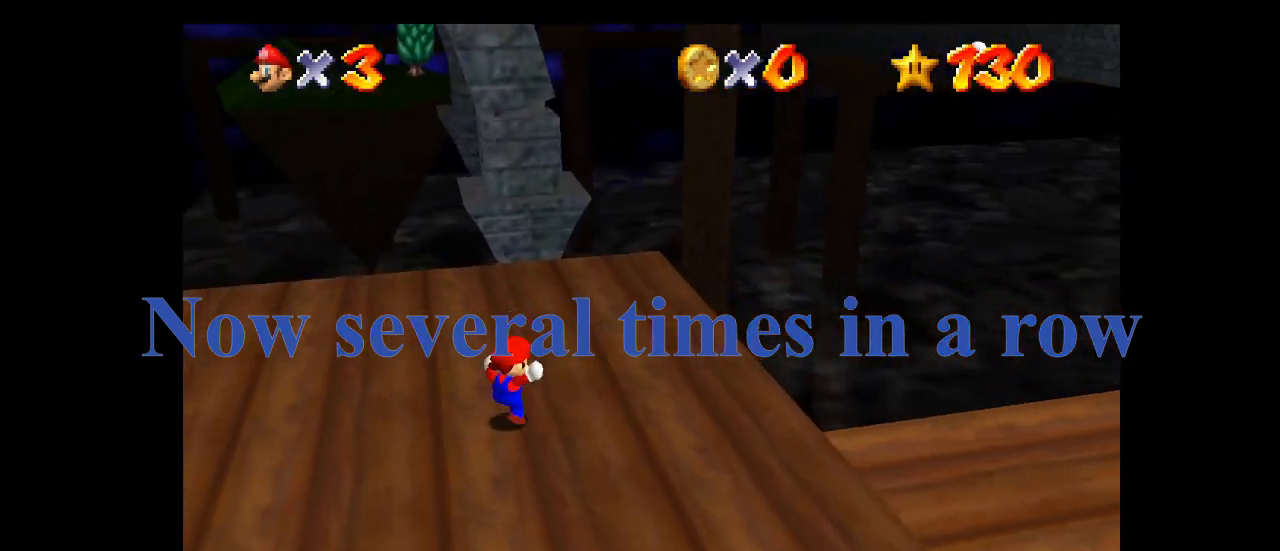
{"dt_ms": 500, "buttons": [], "left_stick": "up", "events": [[33, "left_stick", "up"], [367, "A", "down"], [467, "A", "up"]]}
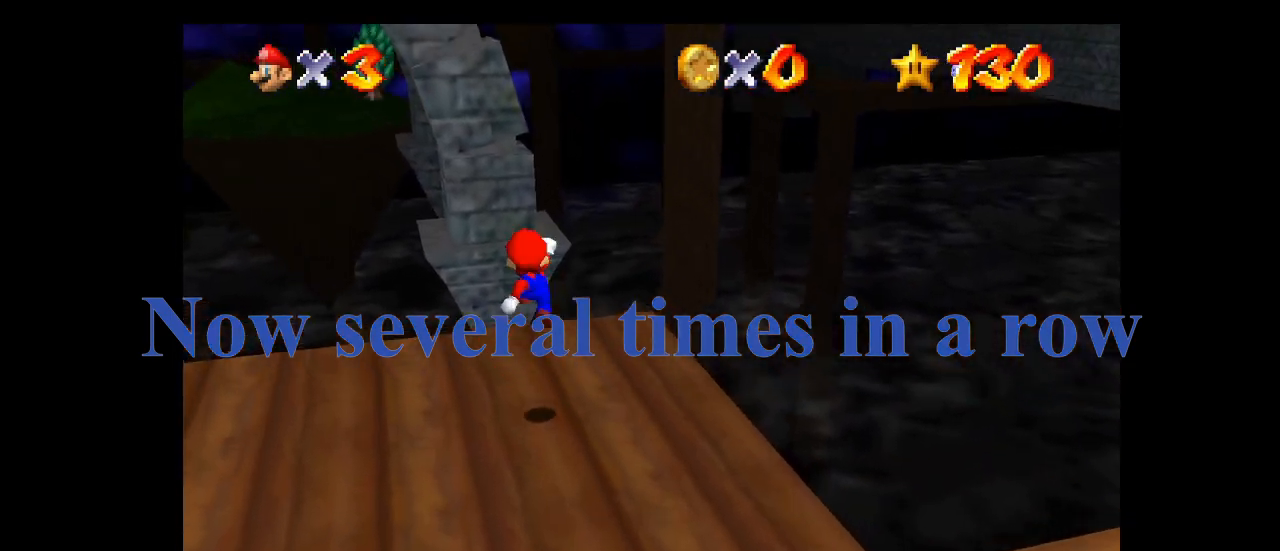
{"dt_ms": 500, "buttons": ["A"], "left_stick": "up", "events": [[33, "left_stick", "up-left"], [167, "left_stick", "up"], [500, "A", "down"]]}
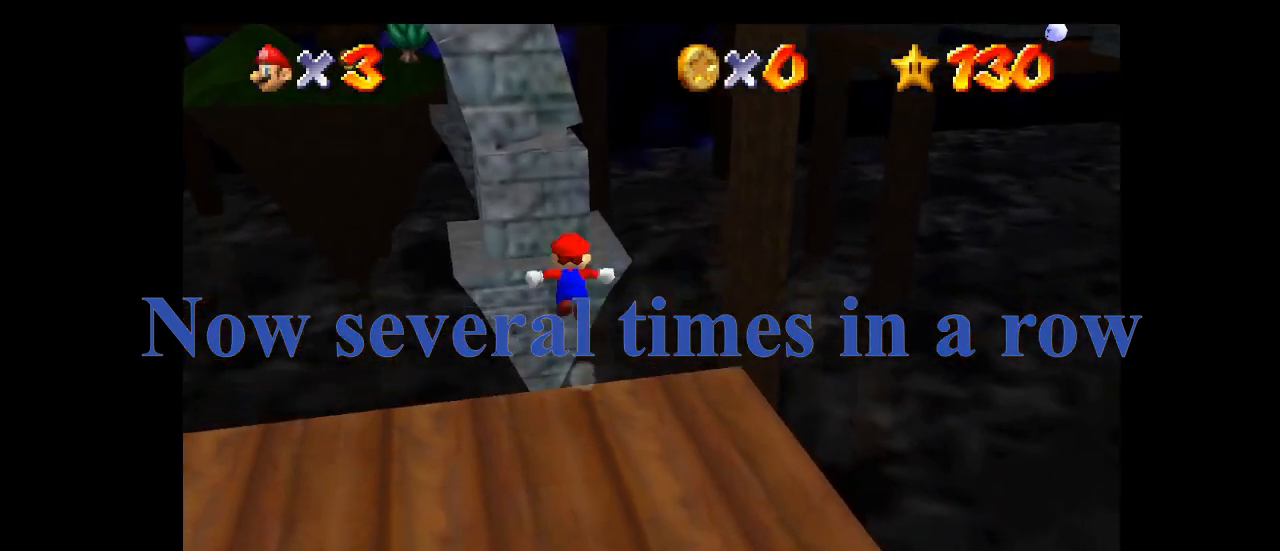
{"dt_ms": 500, "buttons": [], "left_stick": "up", "events": [[467, "A", "up"]]}
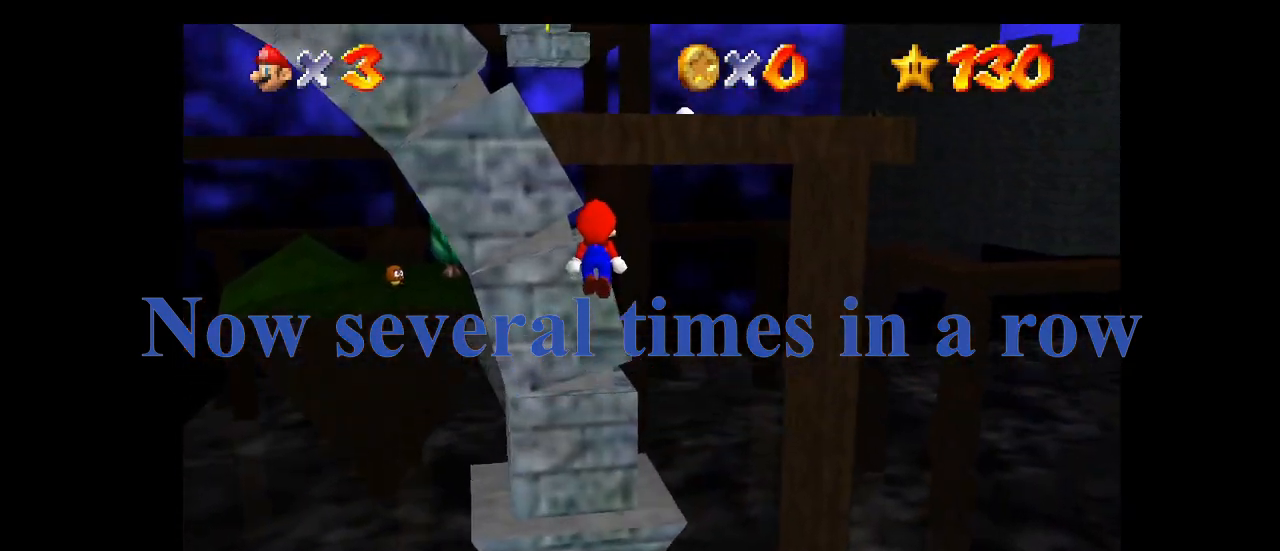
{"dt_ms": 500, "buttons": [], "left_stick": "up", "events": [[133, "left_stick", "center"], [167, "A", "down"], [333, "A", "up"], [500, "left_stick", "up"]]}
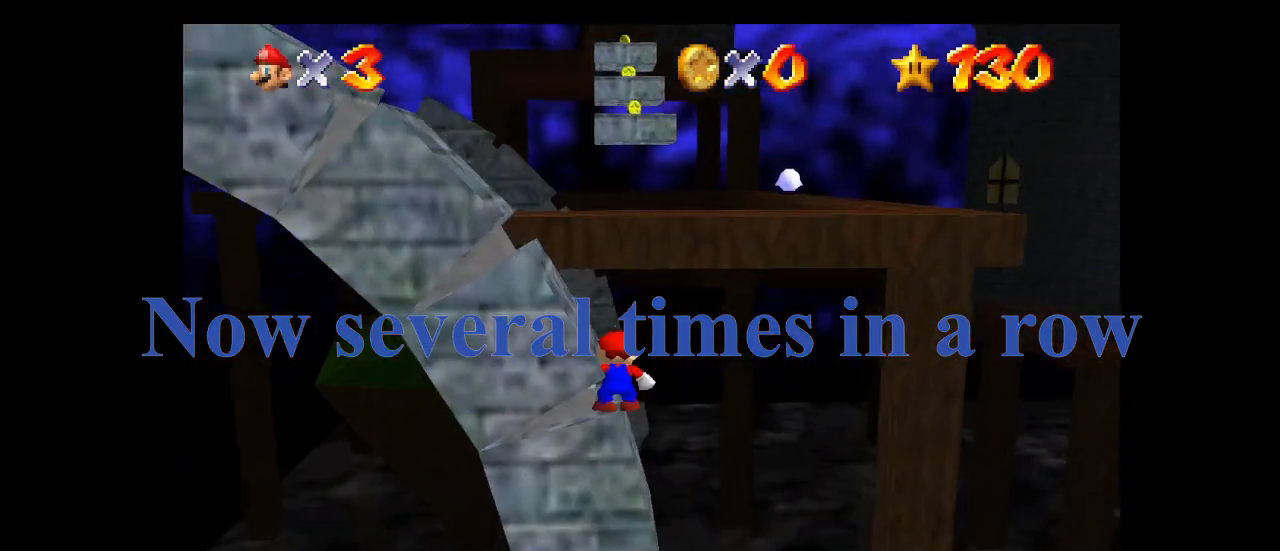
{"dt_ms": 500, "buttons": [], "left_stick": "up", "events": []}
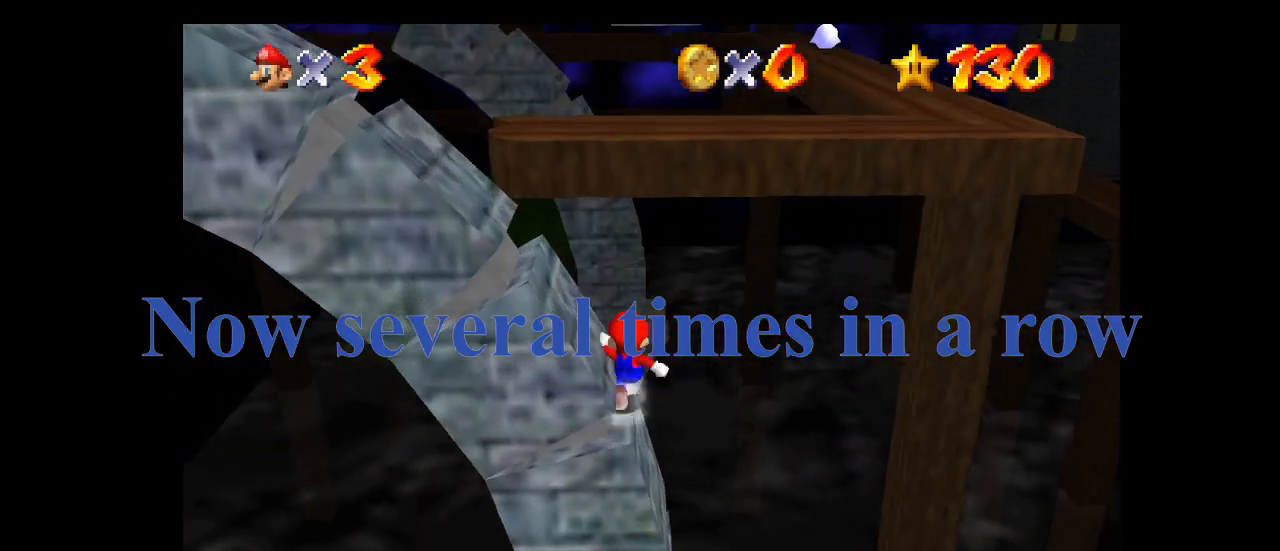
{"dt_ms": 500, "buttons": [], "left_stick": "up", "events": [[67, "Z", "down"], [133, "A", "down"], [200, "Z", "up"], [267, "A", "up"]]}
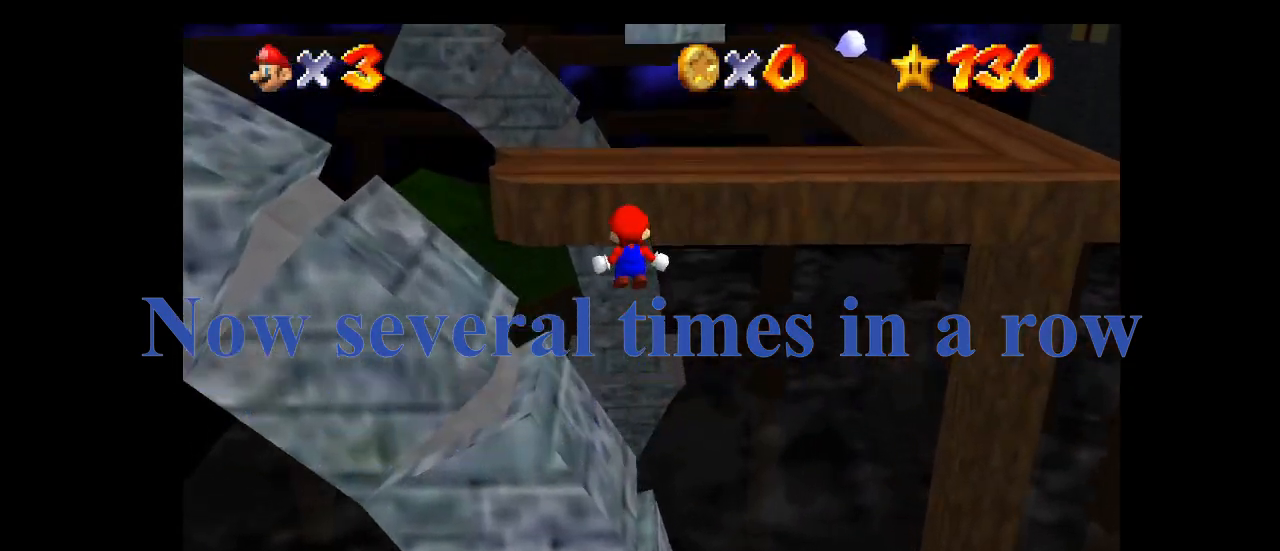
{"dt_ms": 500, "buttons": [], "left_stick": "up", "events": [[367, "left_stick", "up-right"], [500, "left_stick", "up"]]}
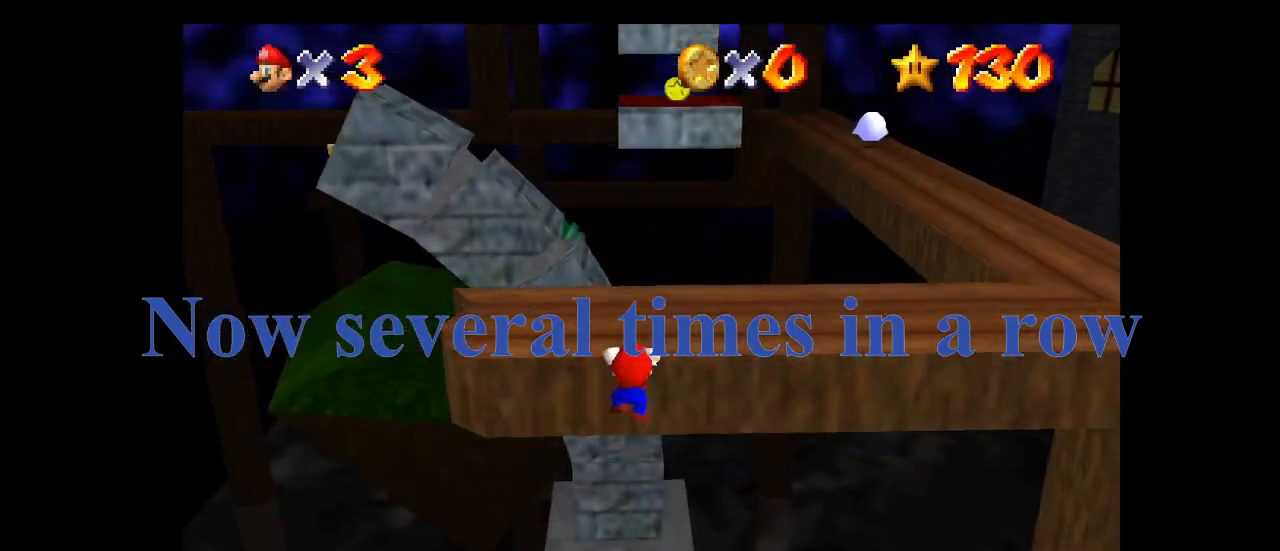
{"dt_ms": 500, "buttons": ["A"], "left_stick": "up", "events": [[33, "A", "down"]]}
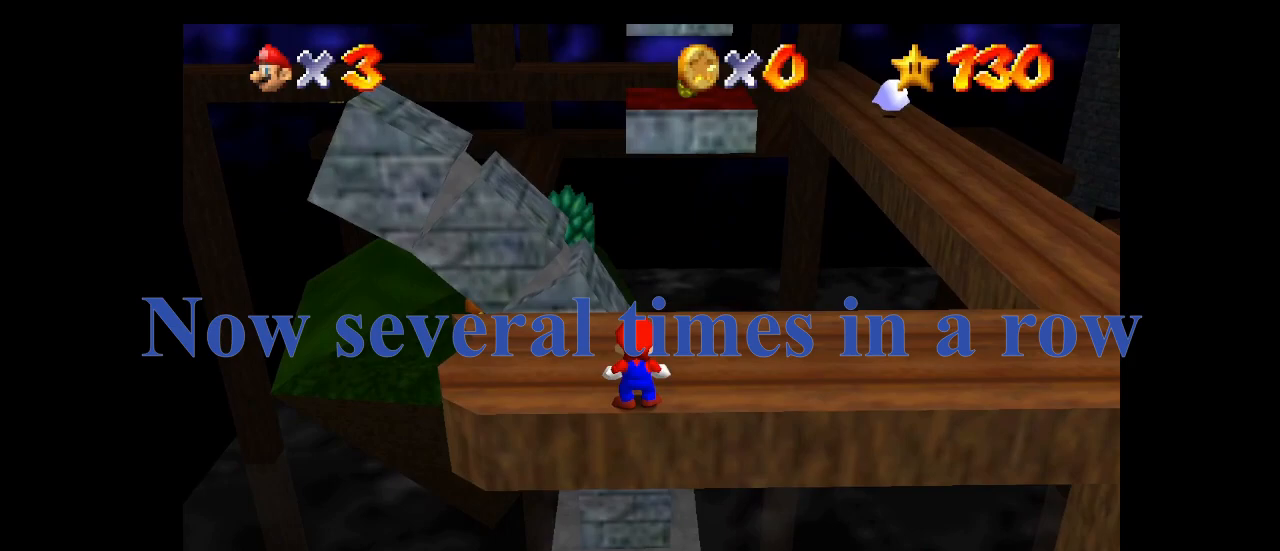
{"dt_ms": 500, "buttons": [], "left_stick": "up", "events": [[167, "B", "down"], [333, "B", "up"], [367, "A", "up"]]}
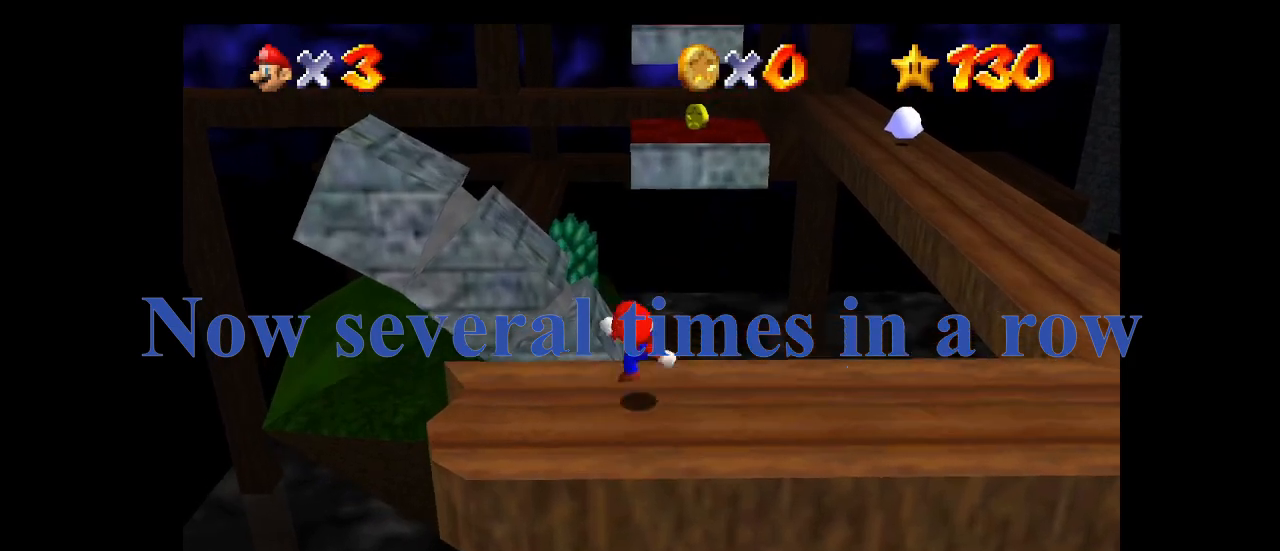
{"dt_ms": 500, "buttons": ["A"], "left_stick": "down-right", "events": [[100, "A", "down"], [400, "left_stick", "down-right"]]}
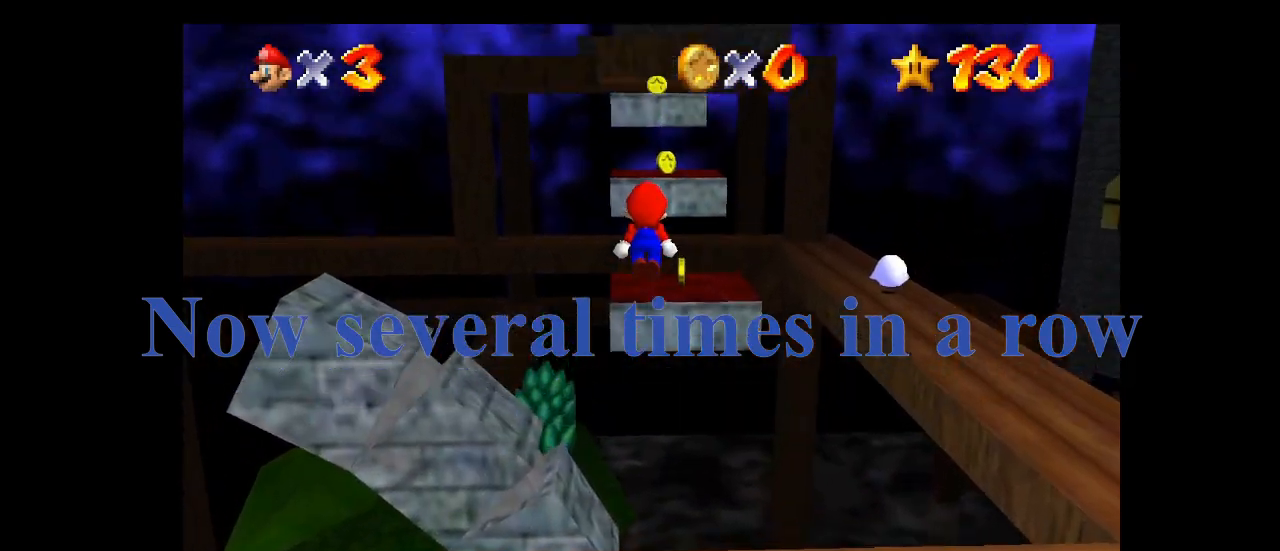
{"dt_ms": 500, "buttons": [], "left_stick": "up", "events": [[33, "B", "down"], [100, "left_stick", "up"], [133, "B", "up"], [233, "A", "up"]]}
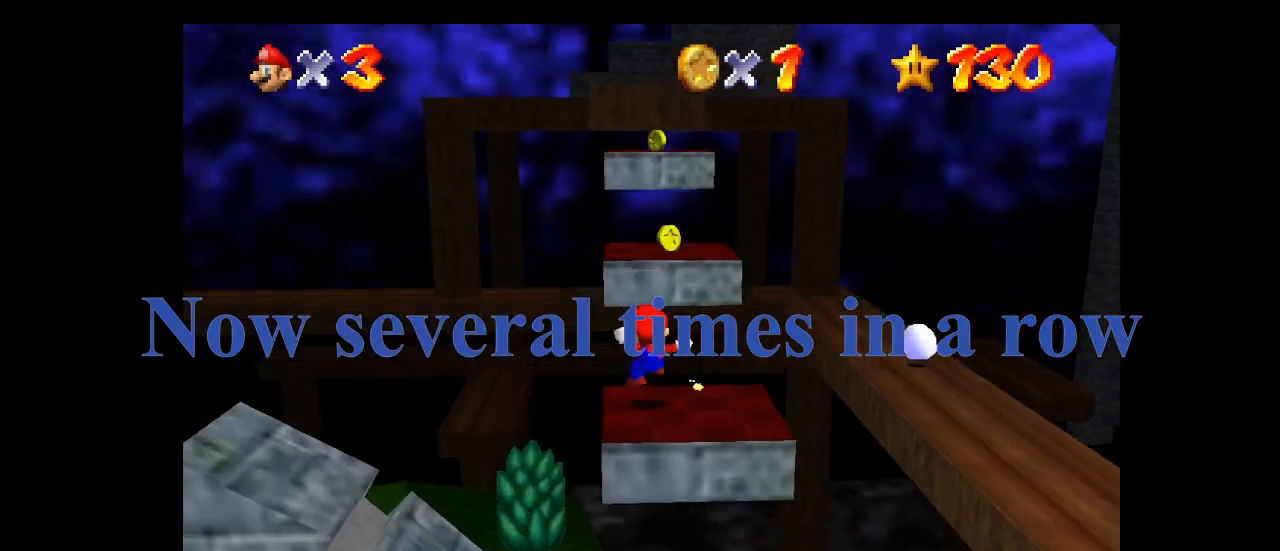
{"dt_ms": 500, "buttons": [], "left_stick": "down", "events": [[67, "A", "down"], [233, "A", "up"], [367, "C_LEFT", "down"], [367, "left_stick", "down"], [500, "C_LEFT", "up"]]}
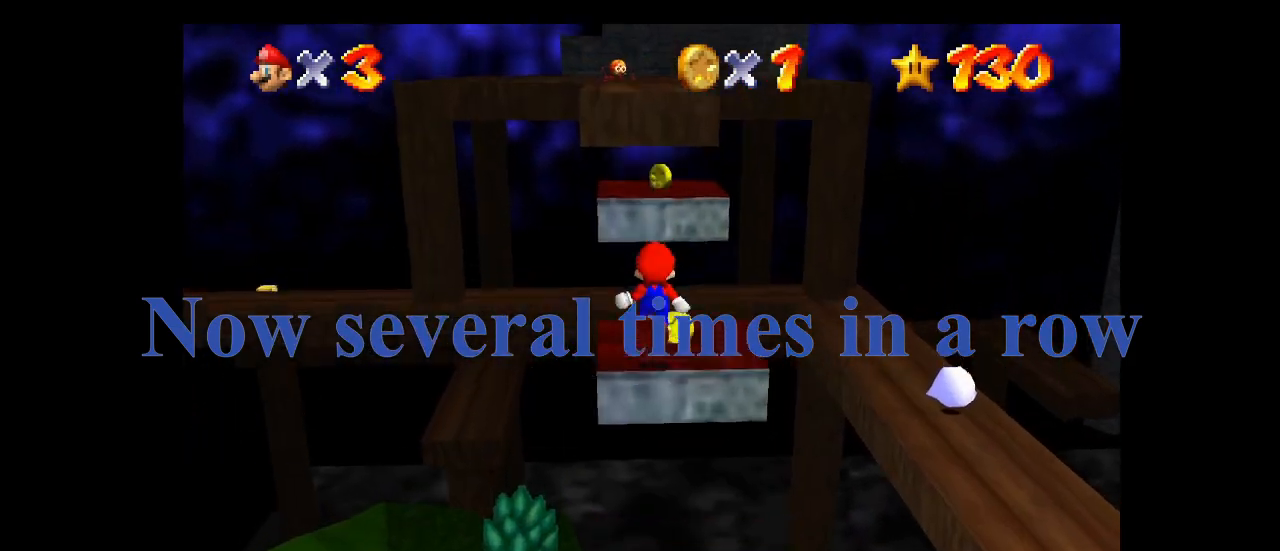
{"dt_ms": 500, "buttons": [], "left_stick": "right", "events": [[67, "C_LEFT", "down"], [133, "left_stick", "center"], [233, "C_LEFT", "up"], [233, "left_stick", "up-right"], [400, "left_stick", "right"]]}
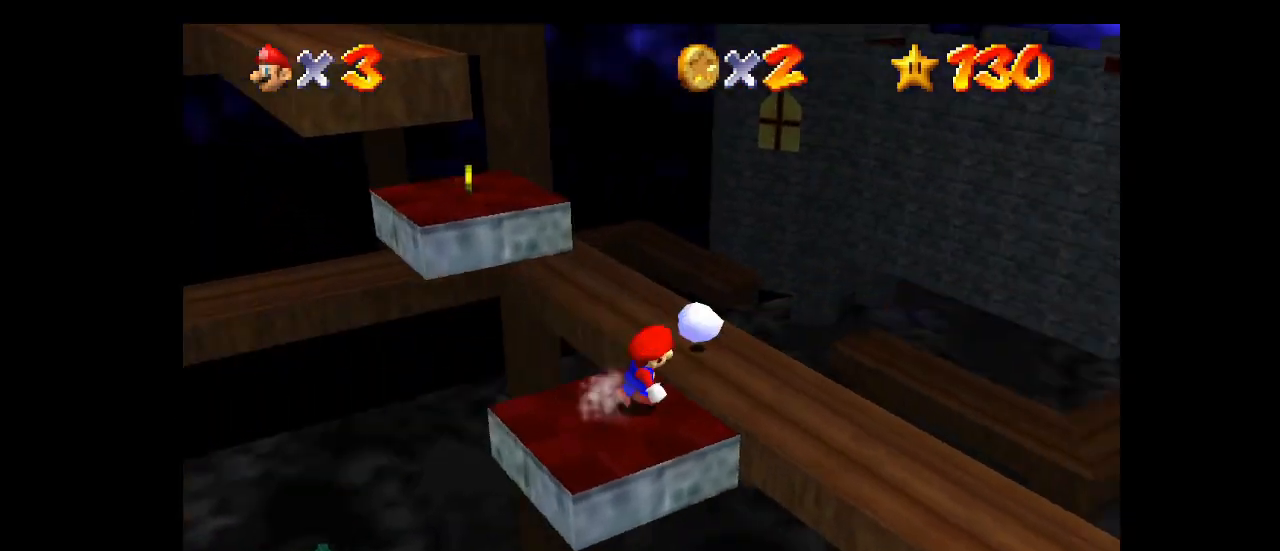
{"dt_ms": 500, "buttons": ["C_LEFT"], "left_stick": "right", "events": [[167, "A", "down"], [300, "A", "up"], [433, "C_LEFT", "down"]]}
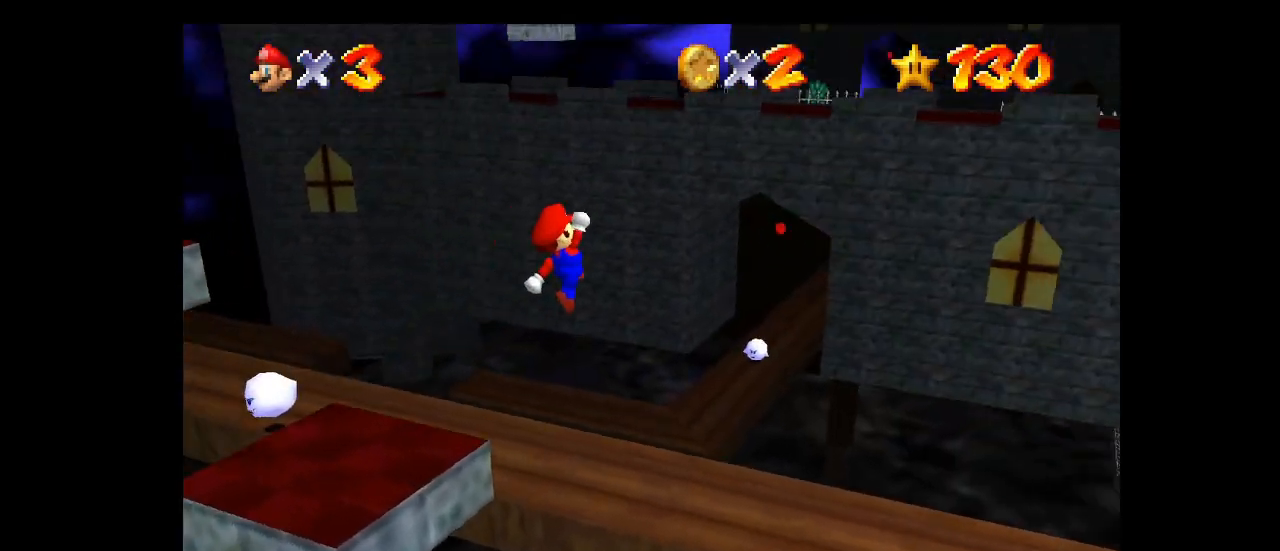
{"dt_ms": 500, "buttons": [], "left_stick": "up-right", "events": [[67, "left_stick", "up-right"], [100, "C_LEFT", "up"]]}
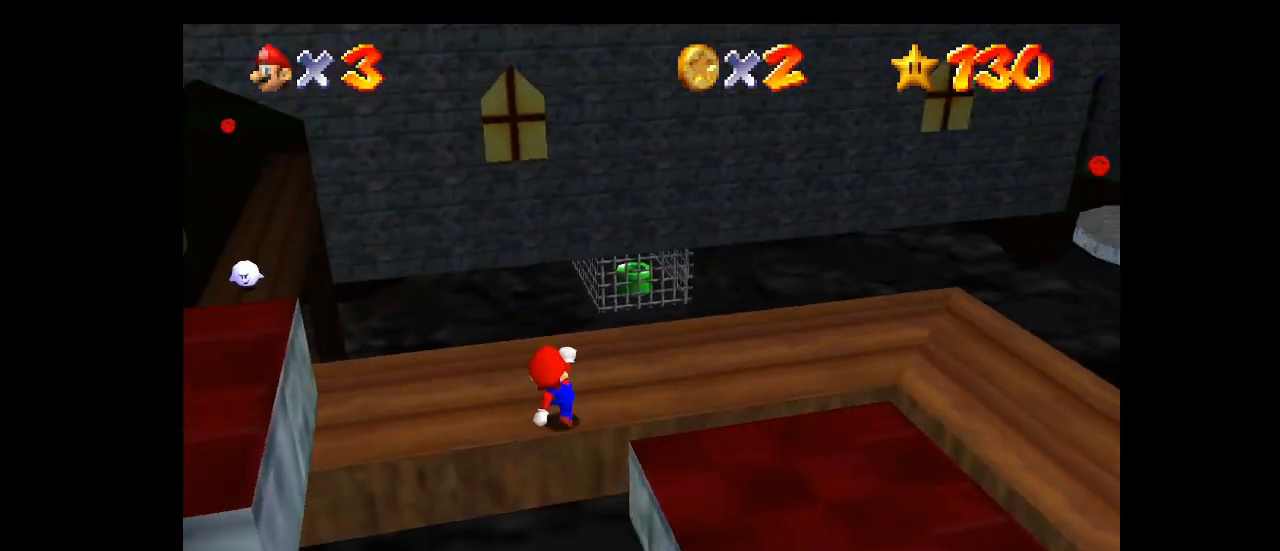
{"dt_ms": 500, "buttons": [], "left_stick": "up-right", "events": [[167, "C_LEFT", "down"], [300, "C_LEFT", "up"]]}
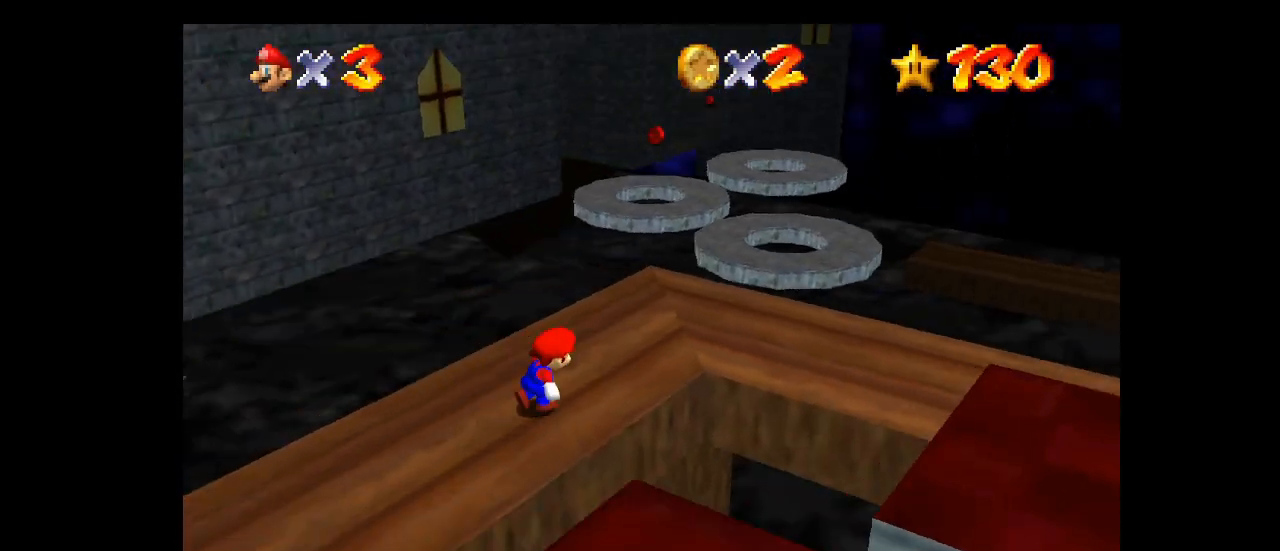
{"dt_ms": 500, "buttons": [], "left_stick": "up", "events": [[167, "left_stick", "up"]]}
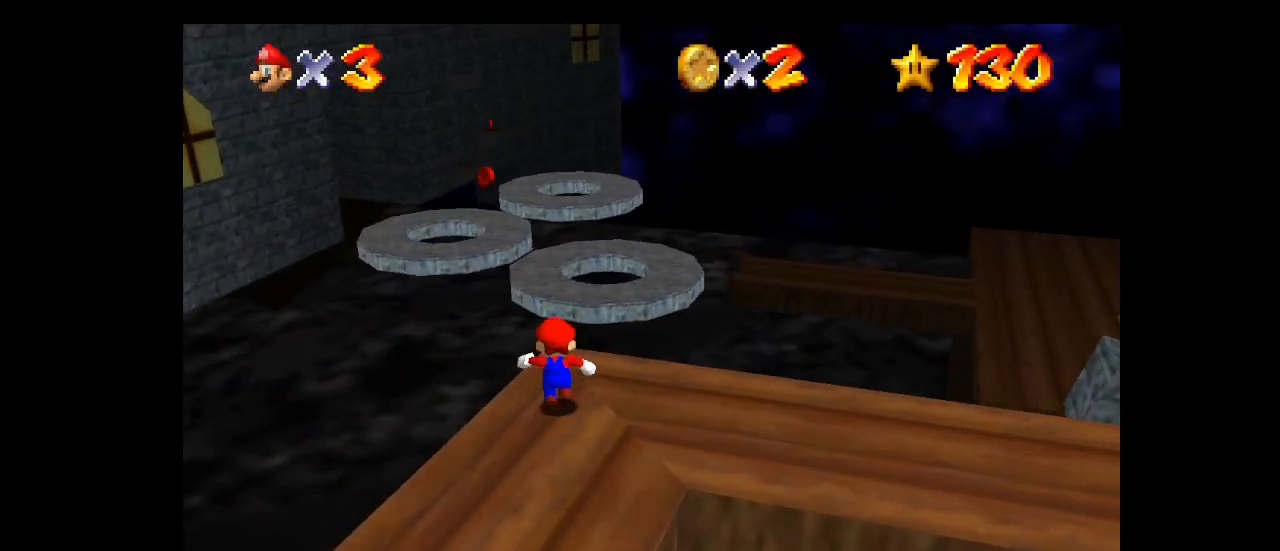
{"dt_ms": 500, "buttons": [], "left_stick": "up-left", "events": [[233, "Z", "down"], [267, "A", "down"], [367, "Z", "up"], [400, "A", "up"], [433, "left_stick", "up-left"]]}
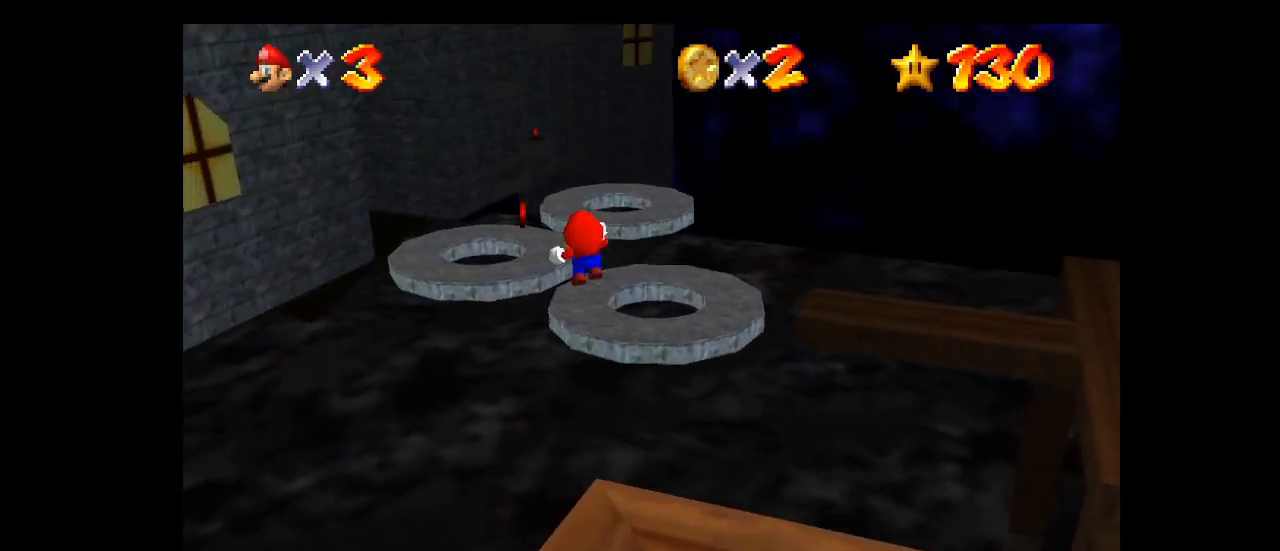
{"dt_ms": 500, "buttons": [], "left_stick": "up-left", "events": []}
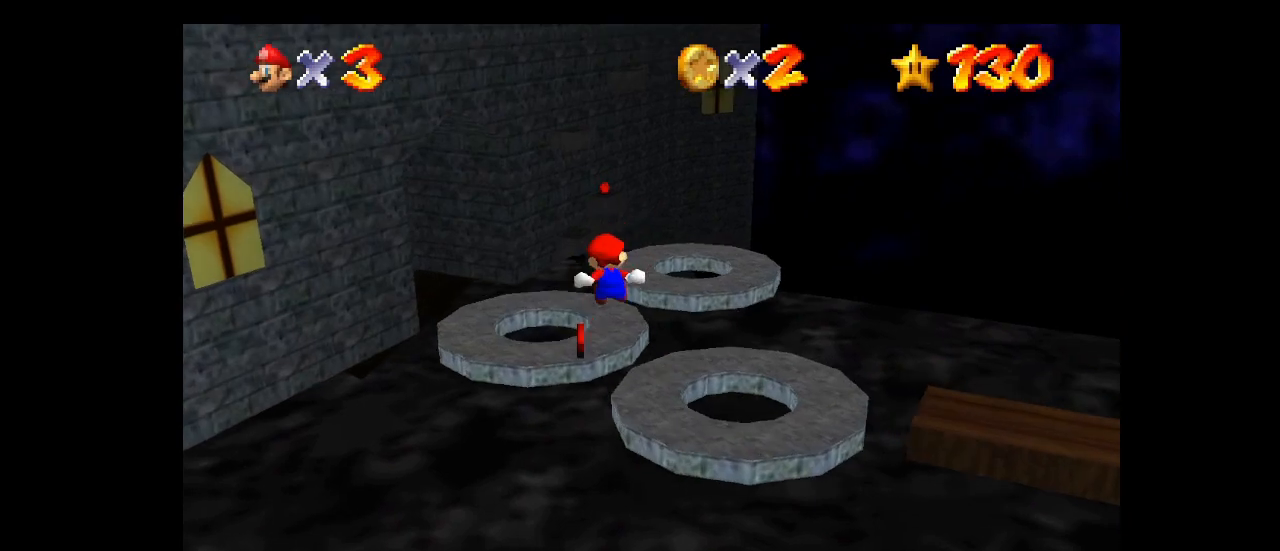
{"dt_ms": 500, "buttons": [], "left_stick": "up-right", "events": [[233, "left_stick", "up-right"]]}
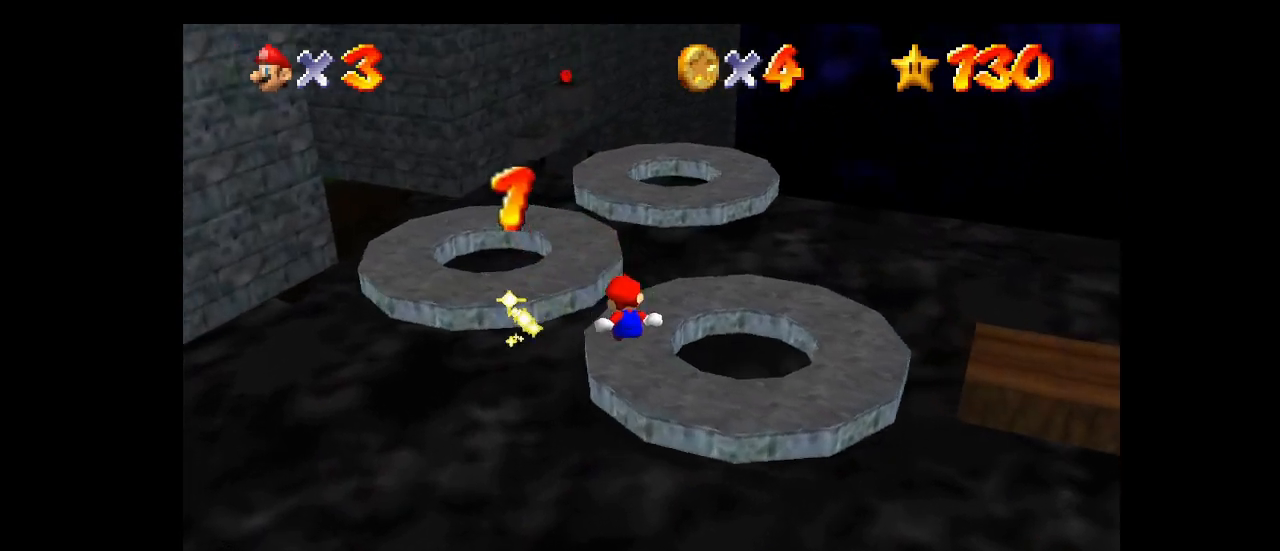
{"dt_ms": 1000, "buttons": ["L1"], "left_stick": "center", "events": [[433, "left_stick", "up"], [500, "A", "down"], [600, "A", "up"], [633, "left_stick", "center"], [833, "L1", "down"], [900, "DPAD_RIGHT", "down"], [1000, "DPAD_RIGHT", "up"]]}